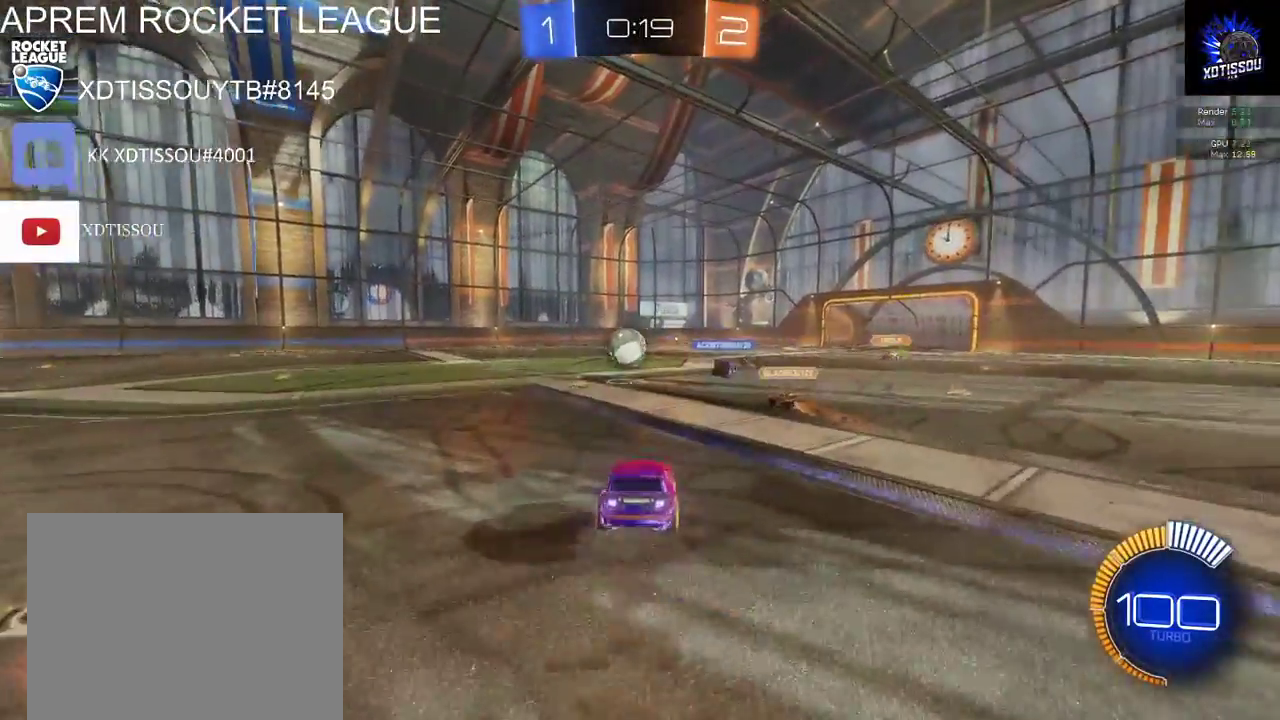
Gameplay with a controller (Xbox layout); each line is a JSON object with the inputs held at the frame after it. "events" lists button and stick changes between this image and that frame as [ms after this image, input, new state], when the widget could be followed in between.
{"buttons": ["R2"], "left_stick": "center", "right_stick": "center", "events": [[40, "A", "down"], [200, "A", "up"], [440, "left_stick", "center"]]}
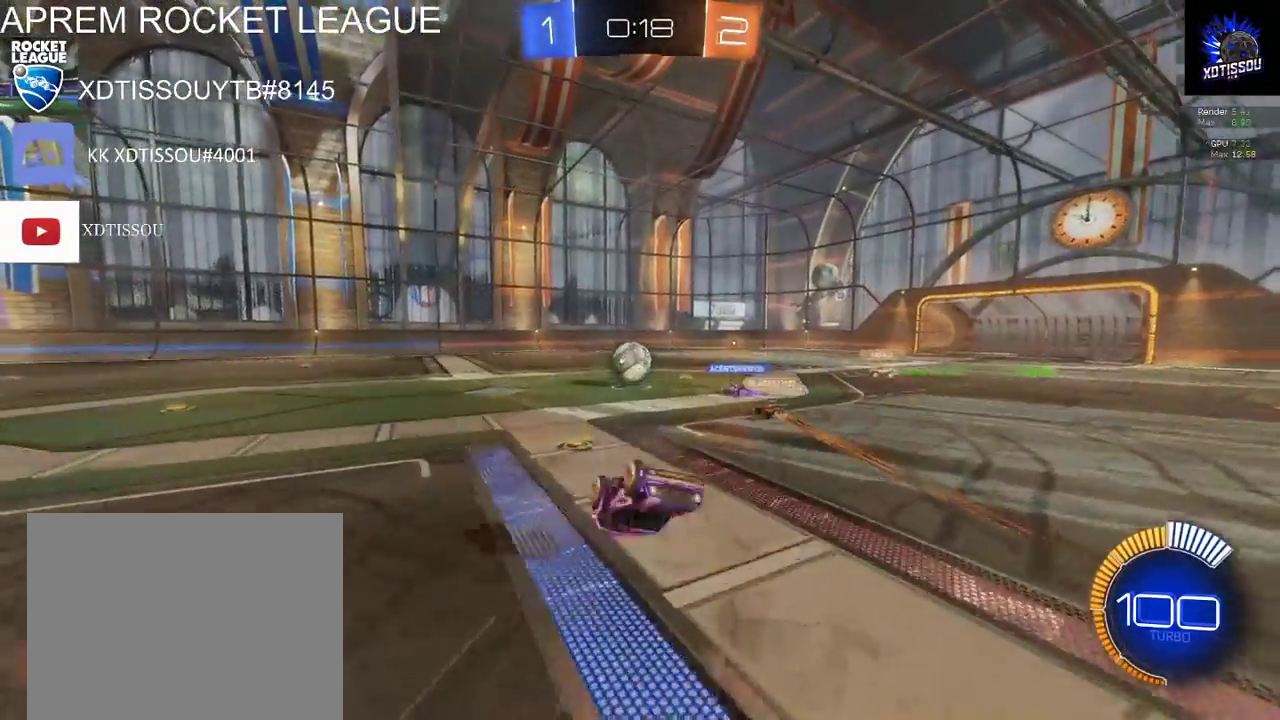
{"buttons": ["R2"], "left_stick": "left", "right_stick": "center", "events": [[120, "R2", "up"], [240, "left_stick", "left"], [380, "R2", "down"]]}
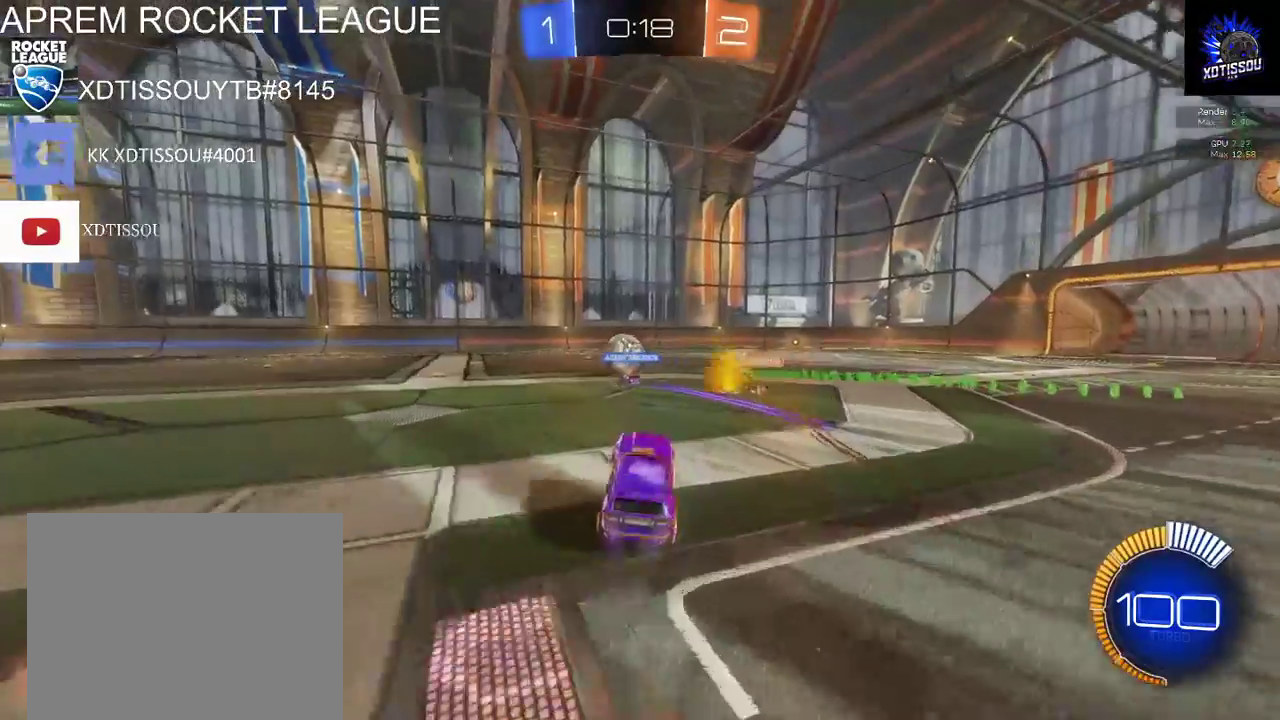
{"buttons": ["R2"], "left_stick": "left", "right_stick": "center"}
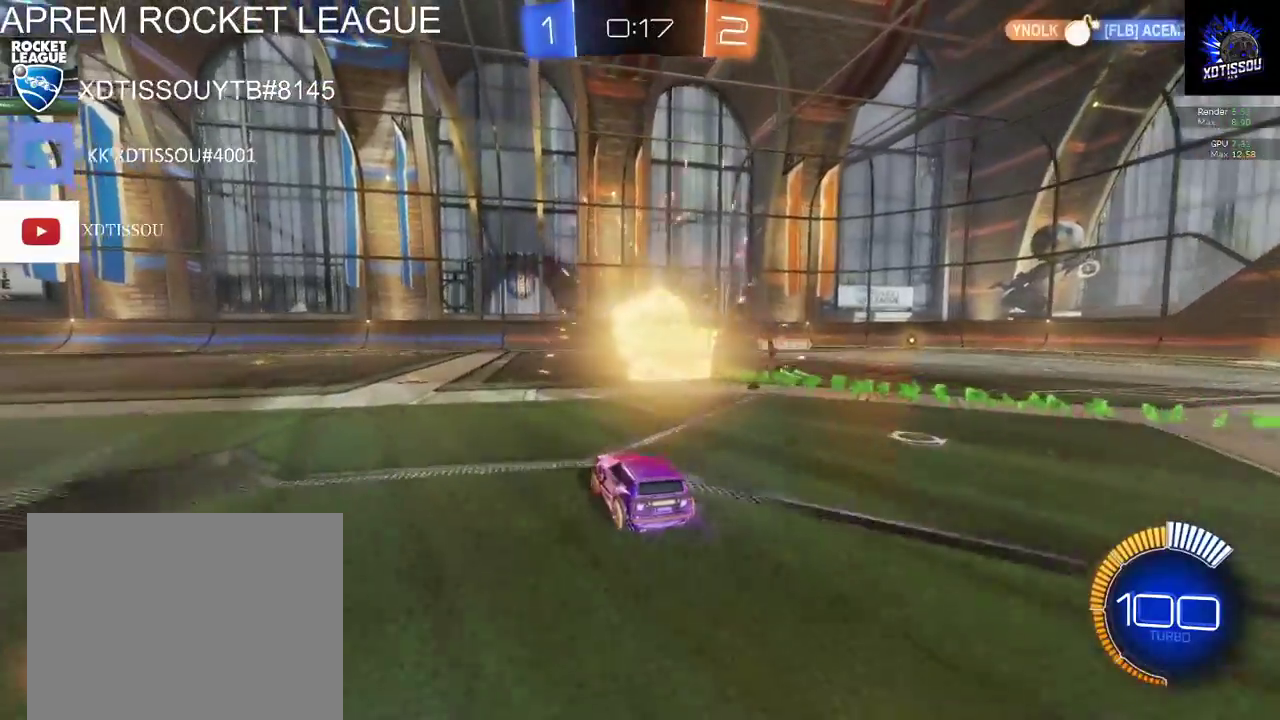
{"buttons": ["R2"], "left_stick": "center", "right_stick": "center", "events": [[40, "left_stick", "center"]]}
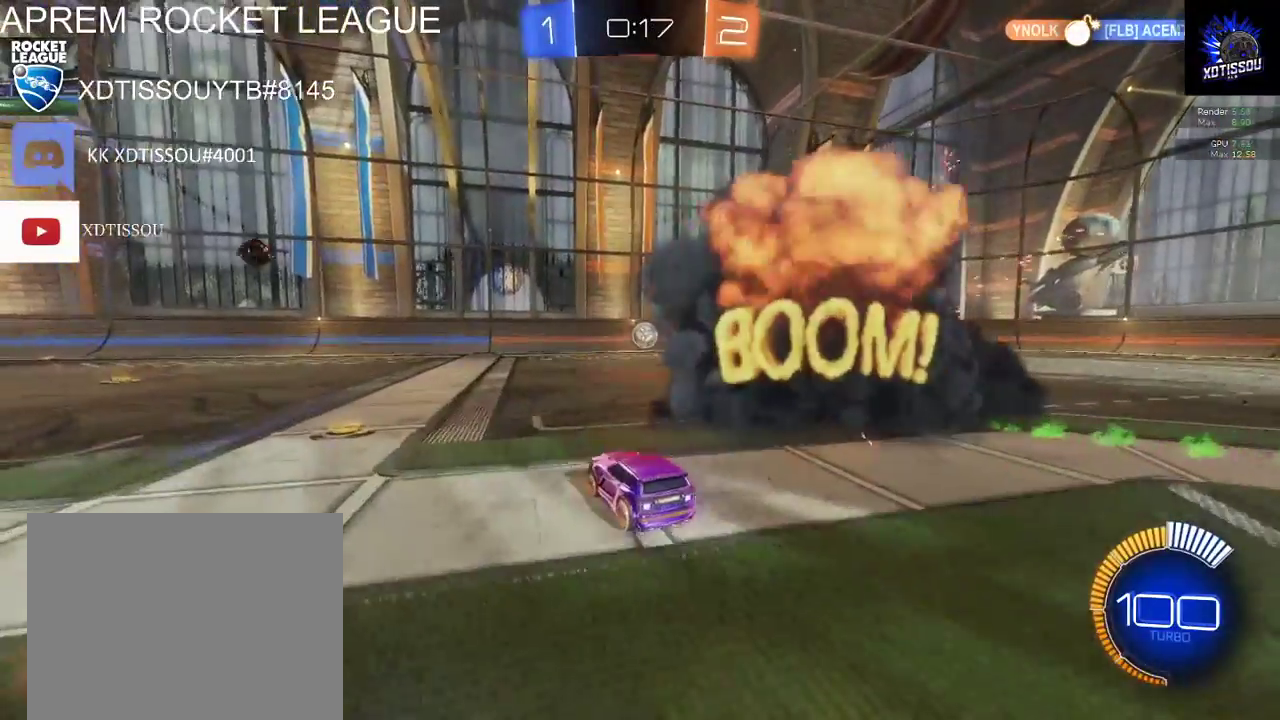
{"buttons": [], "left_stick": "center", "right_stick": "center", "events": [[200, "R2", "up"]]}
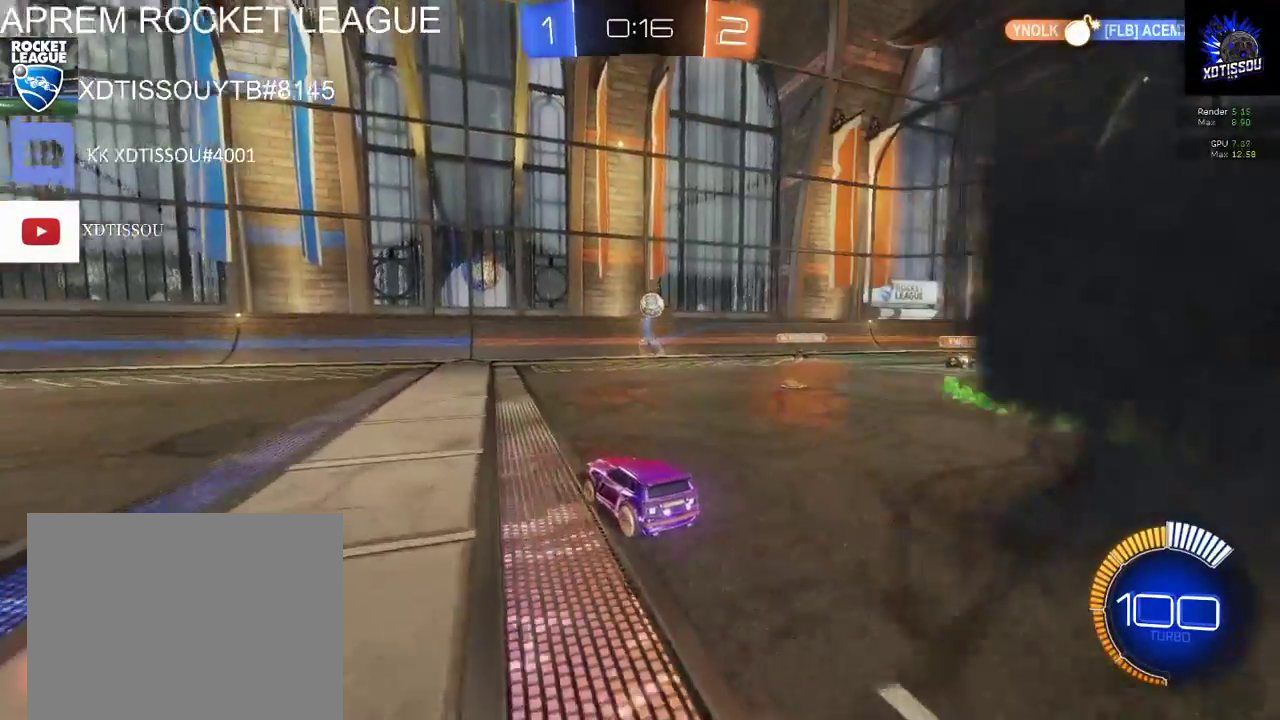
{"buttons": [], "left_stick": "right", "right_stick": "center", "events": [[140, "left_stick", "right"]]}
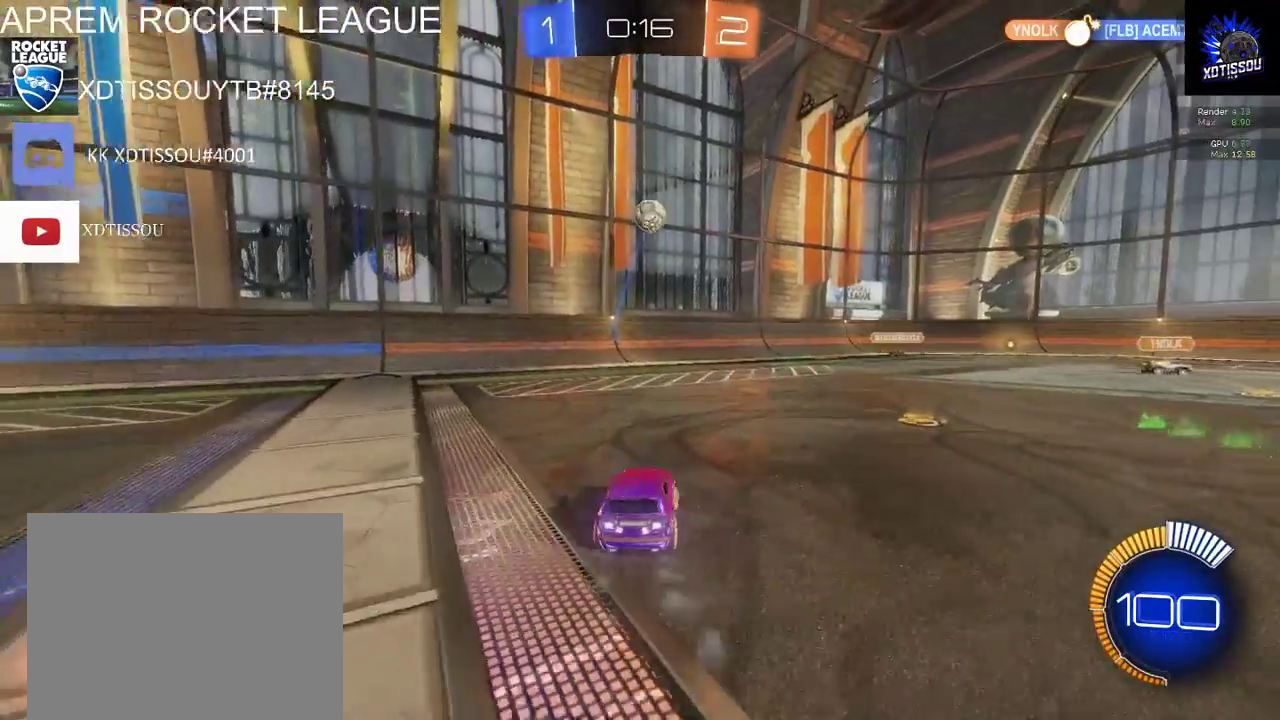
{"buttons": ["L2"], "left_stick": "center", "right_stick": "center", "events": [[20, "L2", "down"], [180, "L2", "up"], [180, "R2", "down"], [200, "left_stick", "center"], [400, "L2", "down"], [440, "R2", "up"]]}
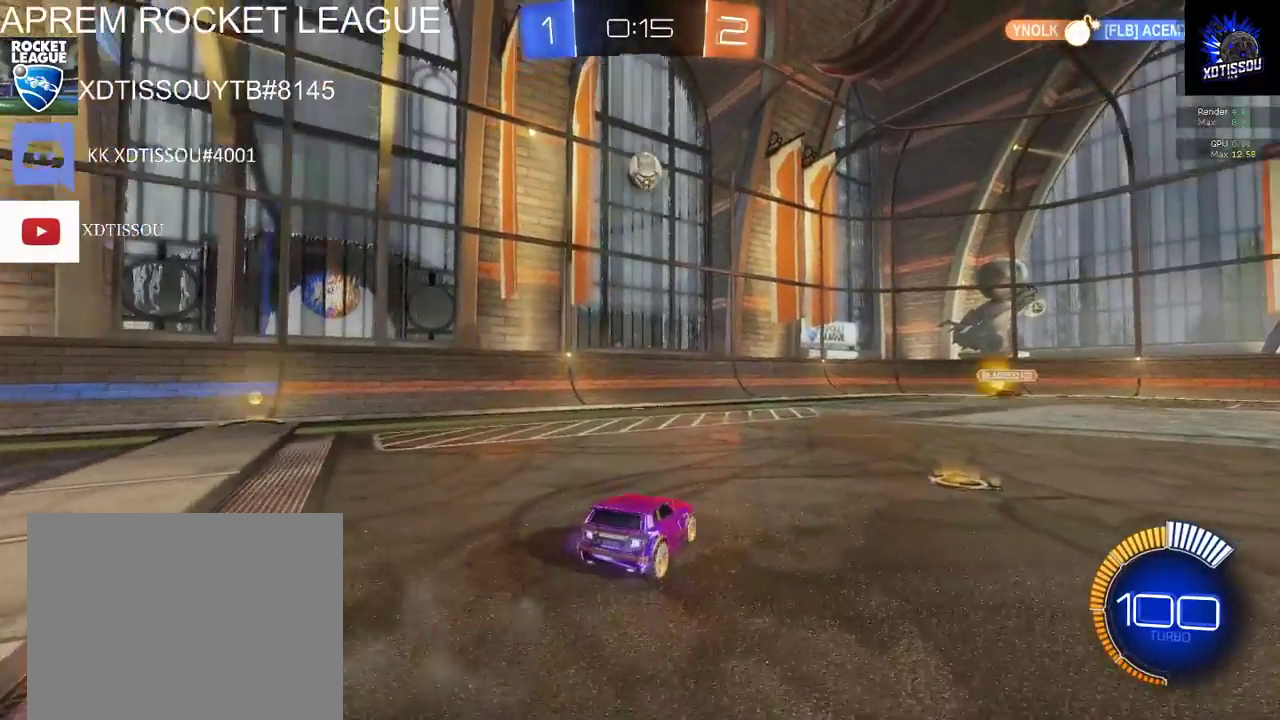
{"buttons": ["B", "R2"], "left_stick": "center", "right_stick": "center", "events": [[80, "R2", "down"], [120, "L2", "up"], [140, "A", "down"], [180, "left_stick", "down"], [280, "A", "up"], [440, "left_stick", "center"], [460, "B", "down"]]}
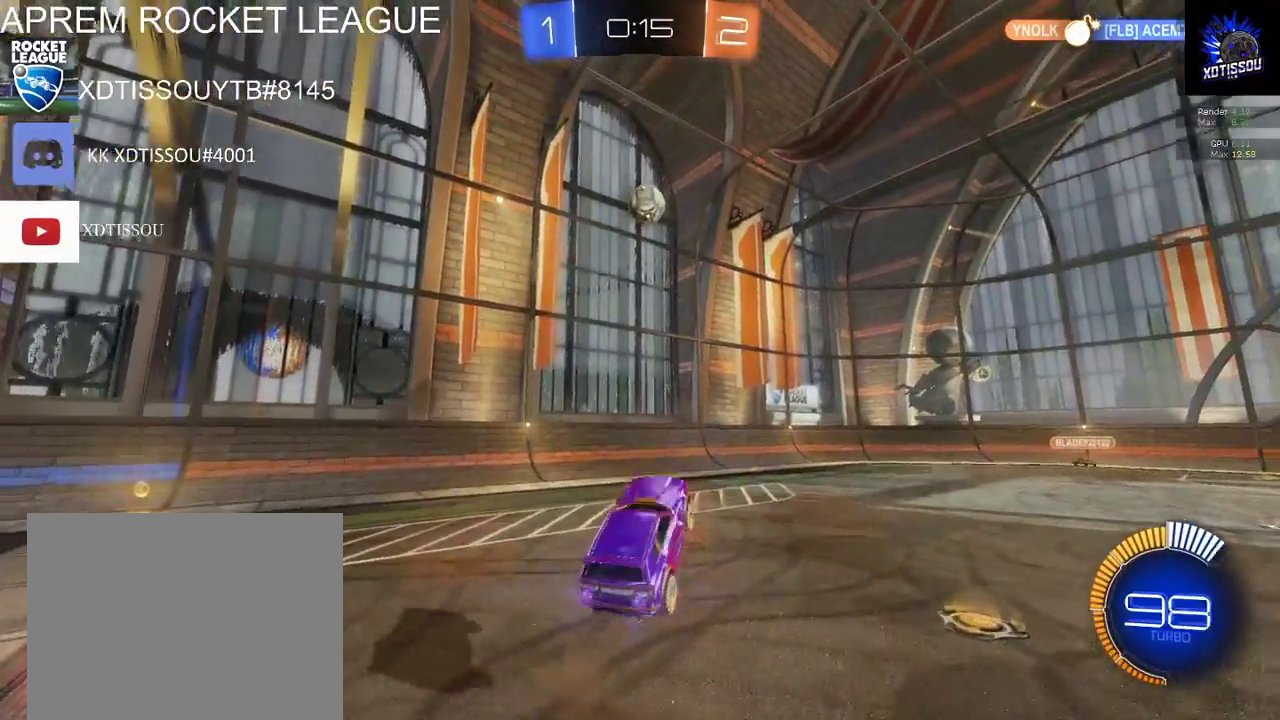
{"buttons": ["B", "R2"], "left_stick": "center", "right_stick": "center", "events": [[280, "left_stick", "up"], [440, "left_stick", "center"]]}
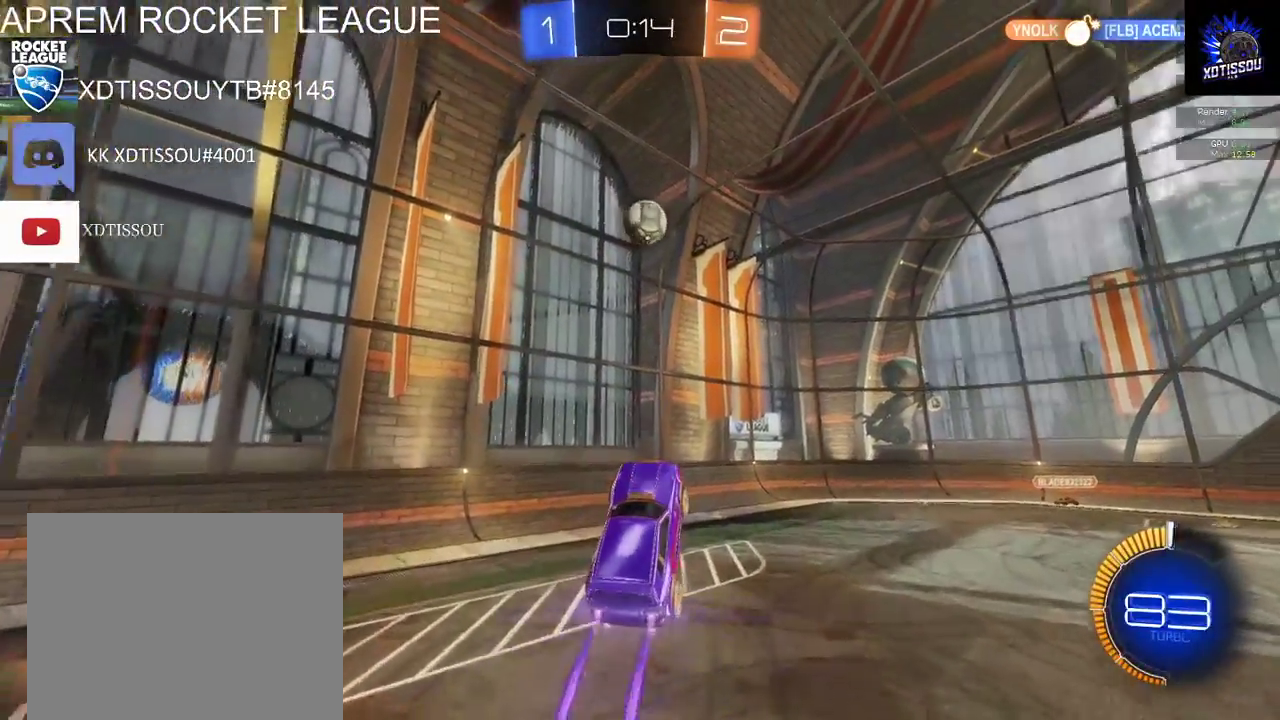
{"buttons": ["B", "R2"], "left_stick": "center", "right_stick": "center", "events": [[420, "left_stick", "down"], [500, "left_stick", "center"]]}
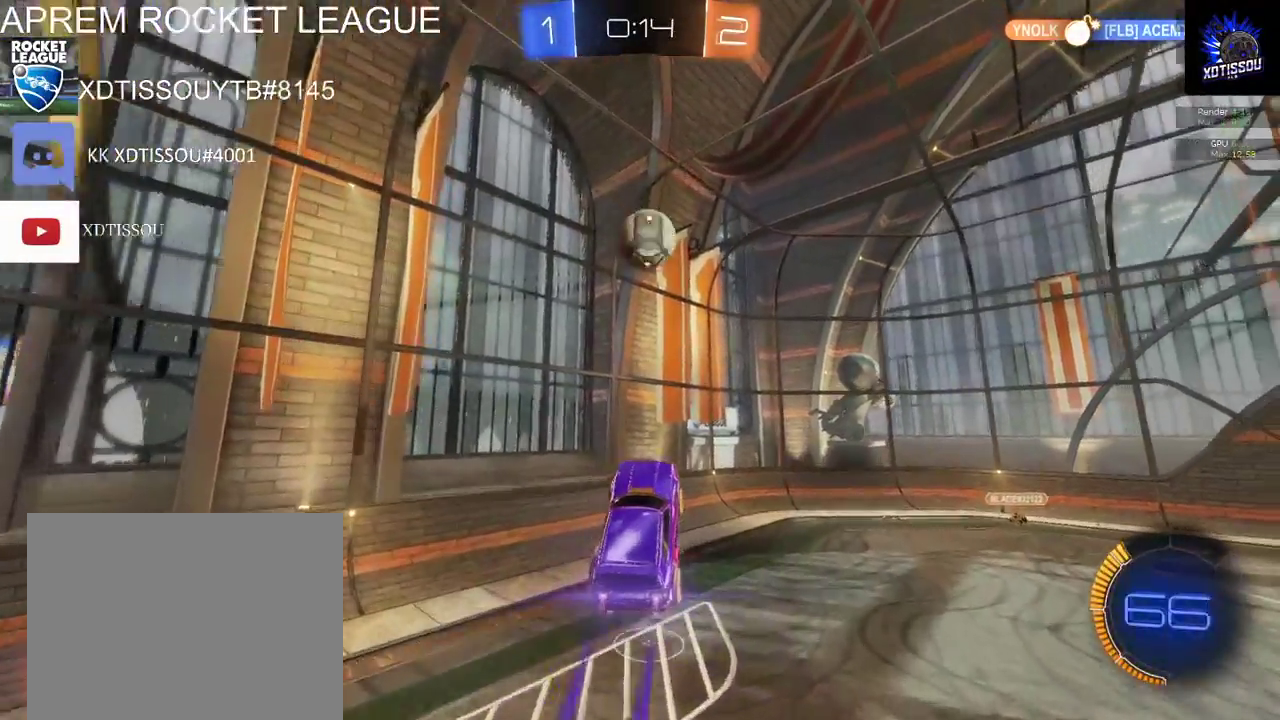
{"buttons": ["B", "R2"], "left_stick": "up-right", "right_stick": "center", "events": [[420, "left_stick", "up-right"]]}
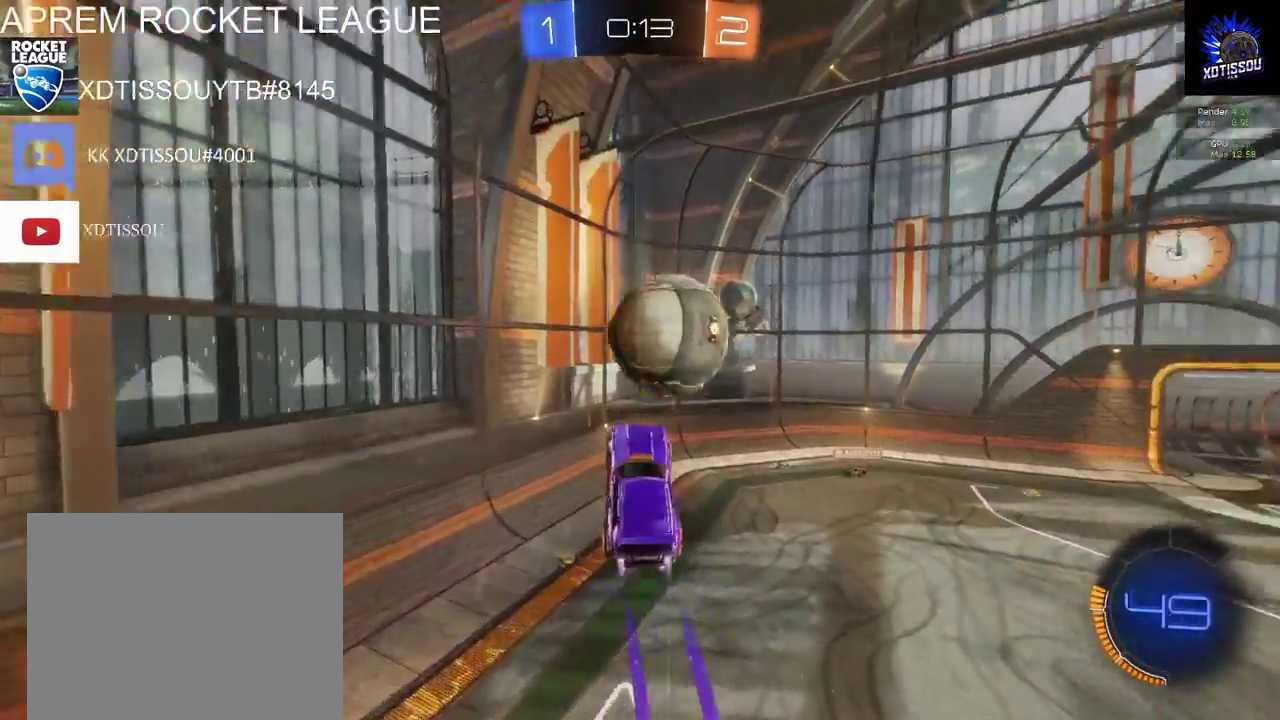
{"buttons": [], "left_stick": "center", "right_stick": "center", "events": [[140, "B", "up"], [200, "R2", "up"], [280, "left_stick", "right"], [420, "left_stick", "center"]]}
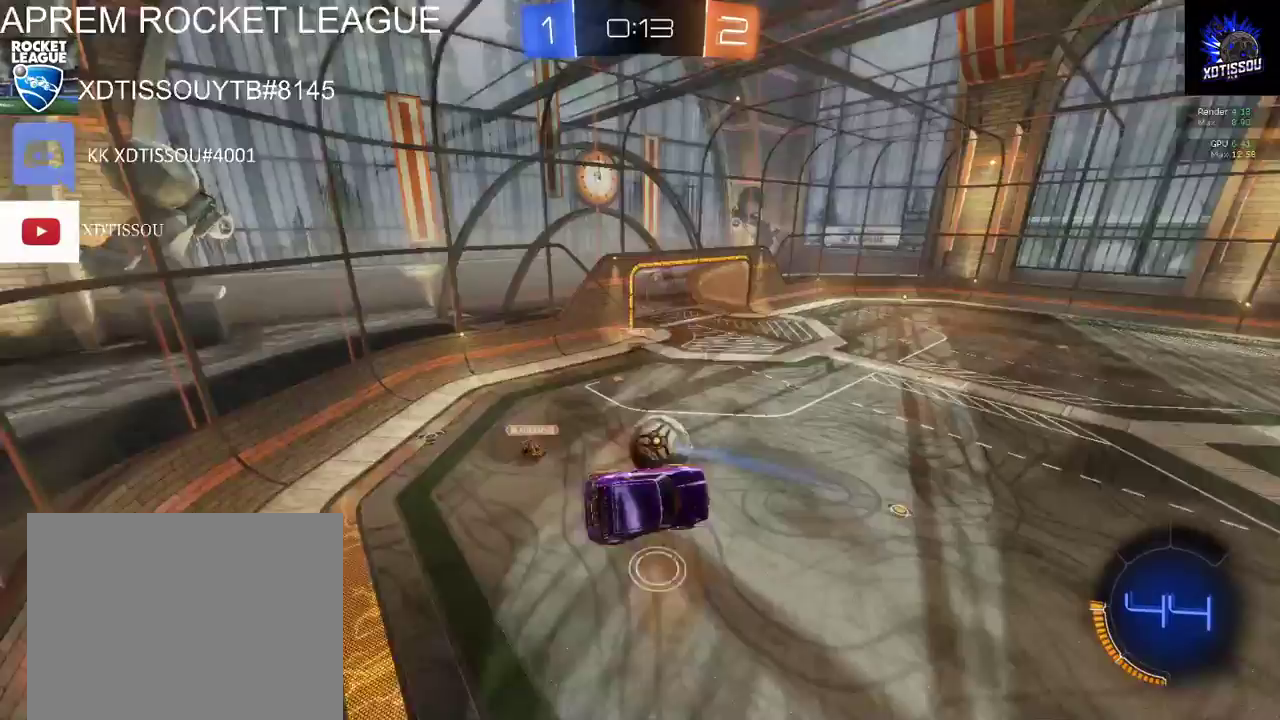
{"buttons": [], "left_stick": "up-left", "right_stick": "center", "events": [[120, "left_stick", "up-left"]]}
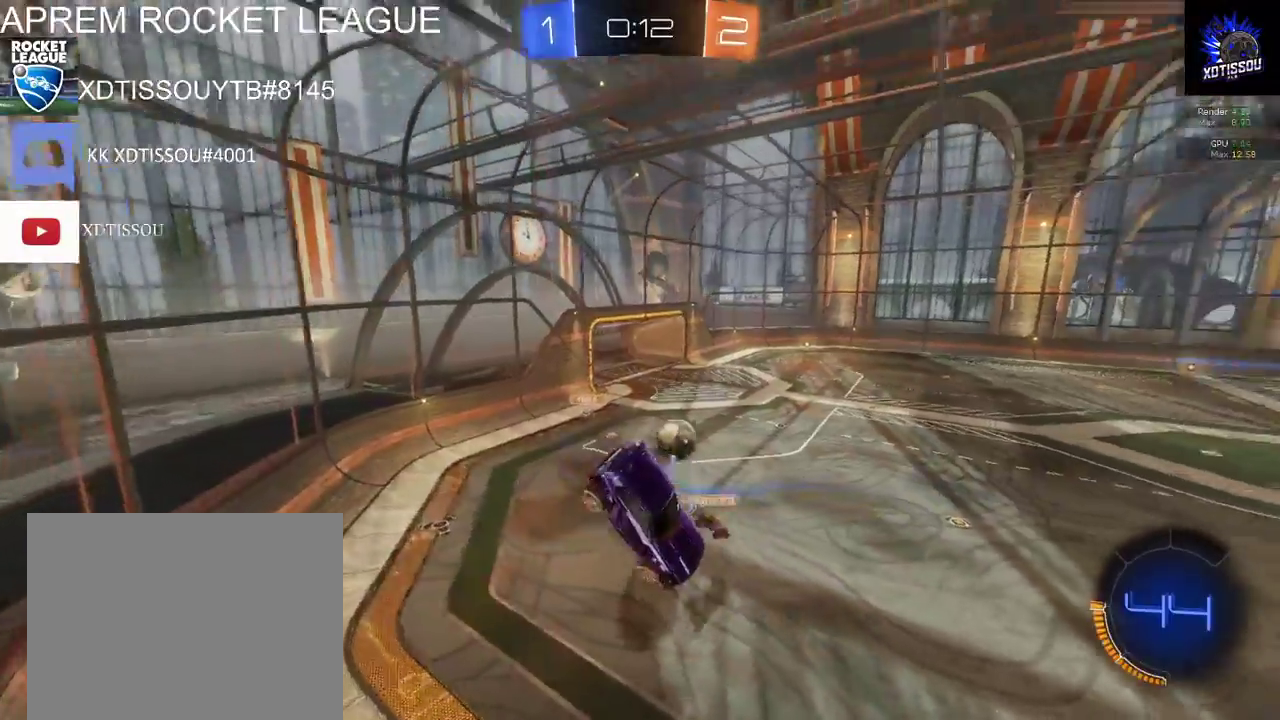
{"buttons": [], "left_stick": "left", "right_stick": "center", "events": [[180, "left_stick", "center"], [420, "left_stick", "left"]]}
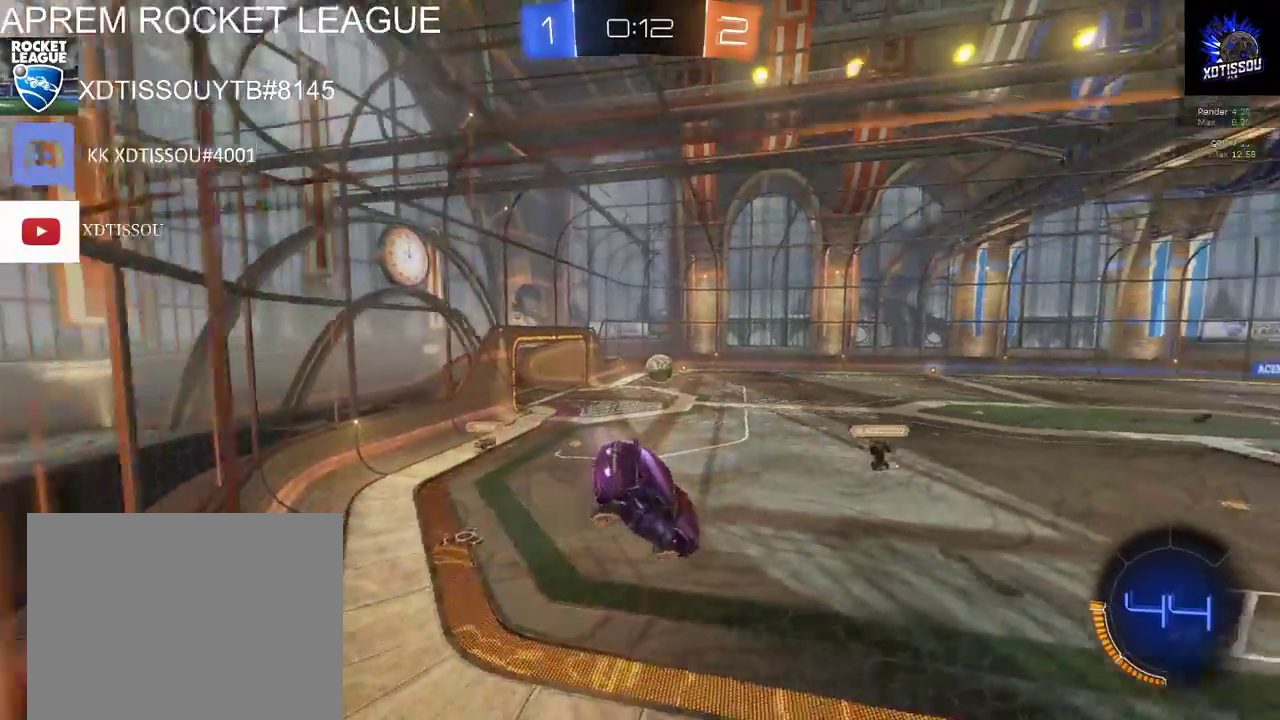
{"buttons": ["R2"], "left_stick": "right", "right_stick": "center", "events": [[40, "left_stick", "center"], [200, "left_stick", "right"], [220, "R2", "down"]]}
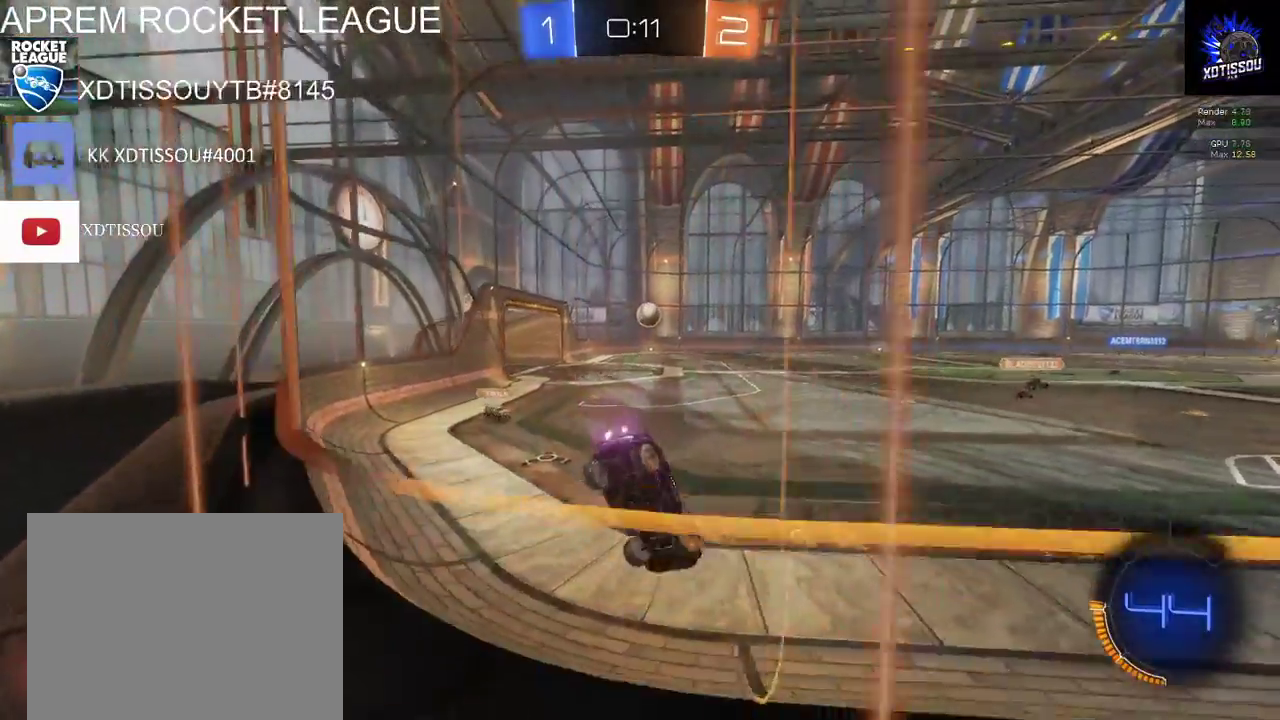
{"buttons": ["R2"], "left_stick": "left", "right_stick": "center"}
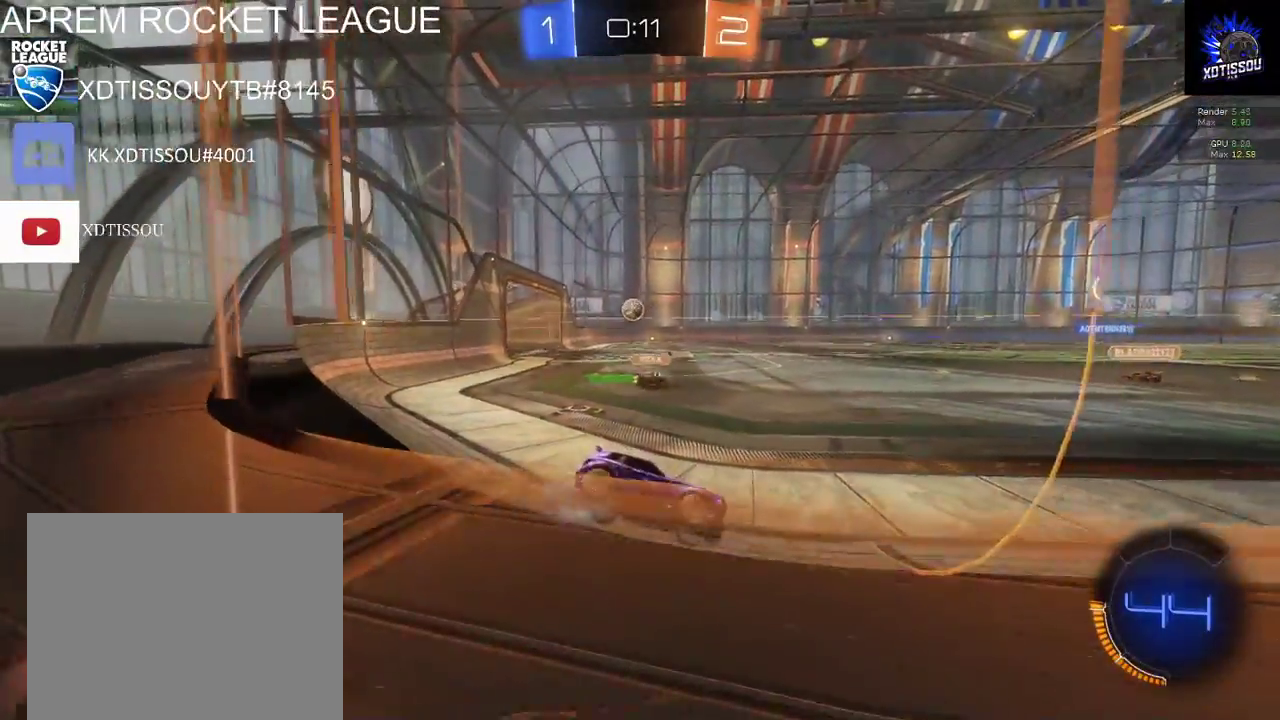
{"buttons": ["R2"], "left_stick": "up-left", "right_stick": "center"}
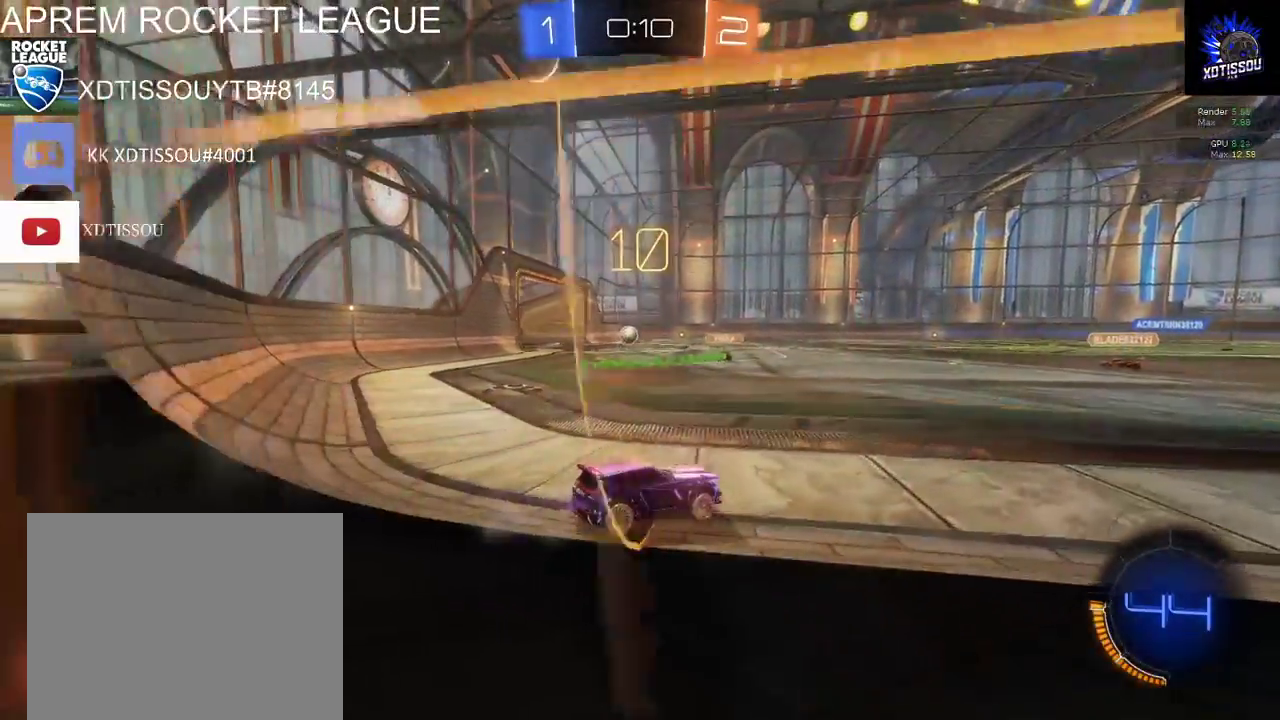
{"buttons": ["R2"], "left_stick": "left", "right_stick": "center", "events": [[140, "left_stick", "center"], [220, "left_stick", "left"]]}
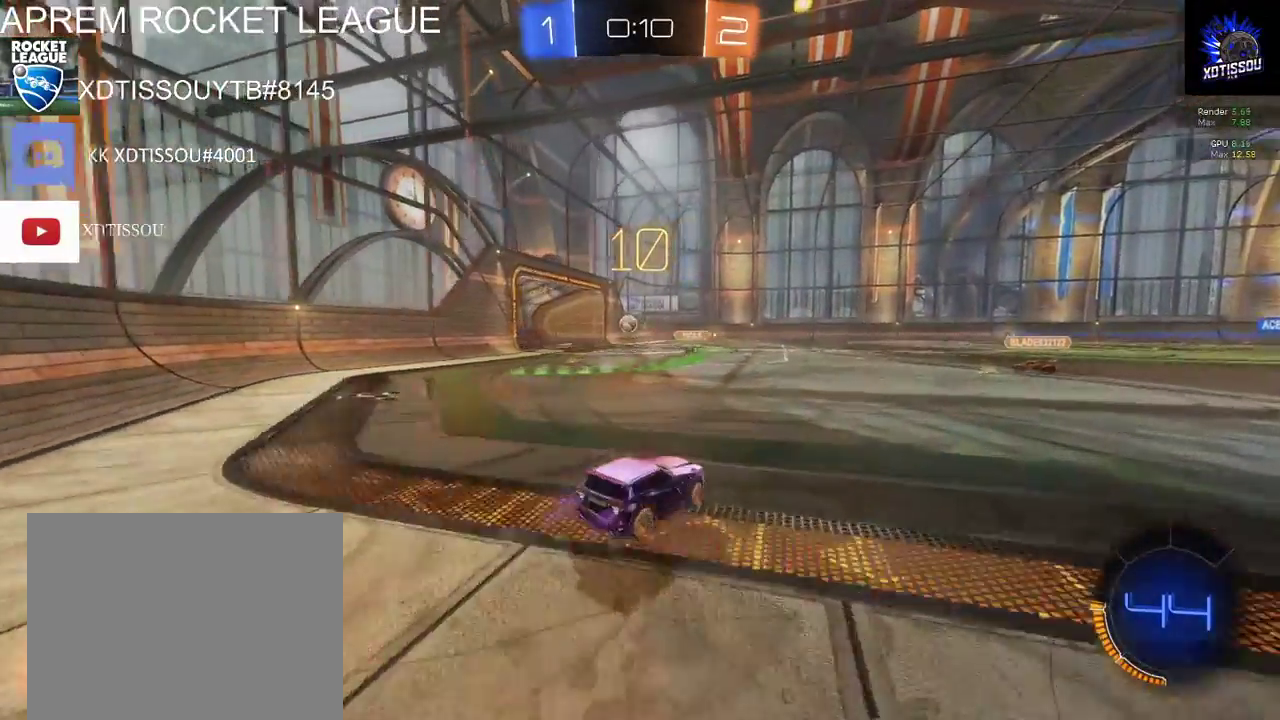
{"buttons": ["R2"], "left_stick": "center", "right_stick": "center", "events": [[160, "left_stick", "center"]]}
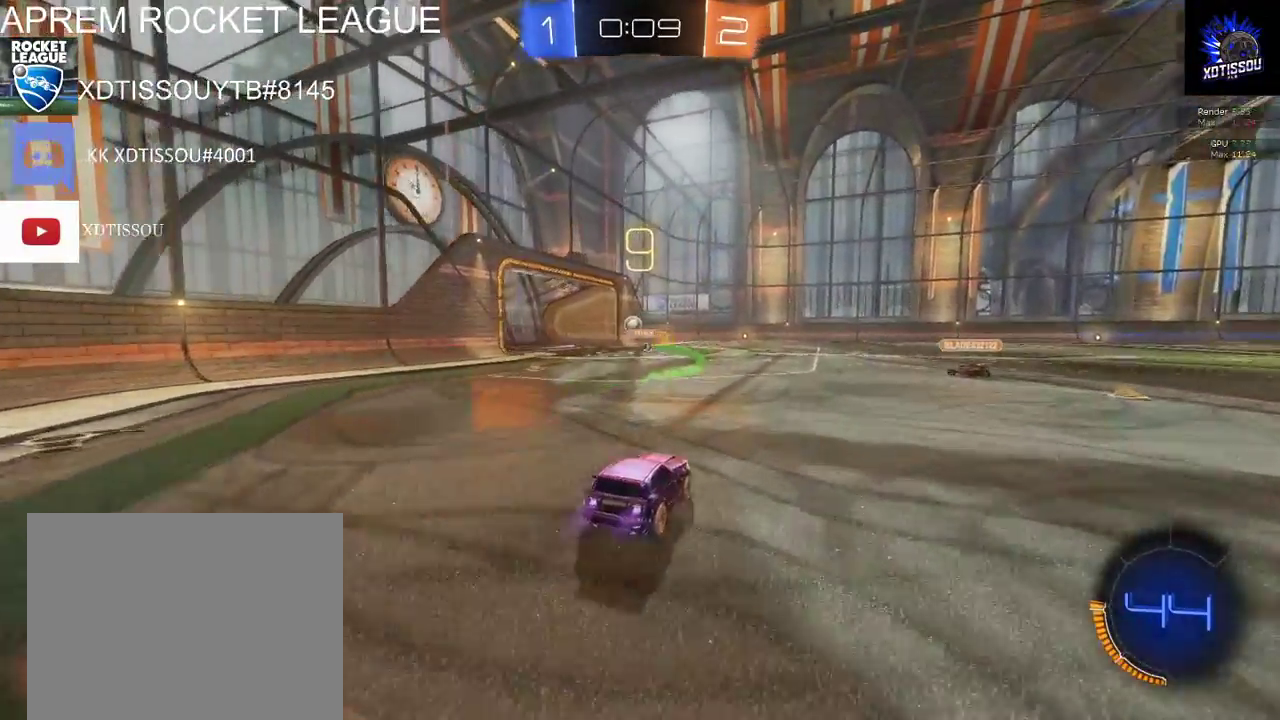
{"buttons": ["R2"], "left_stick": "center", "right_stick": "center", "events": []}
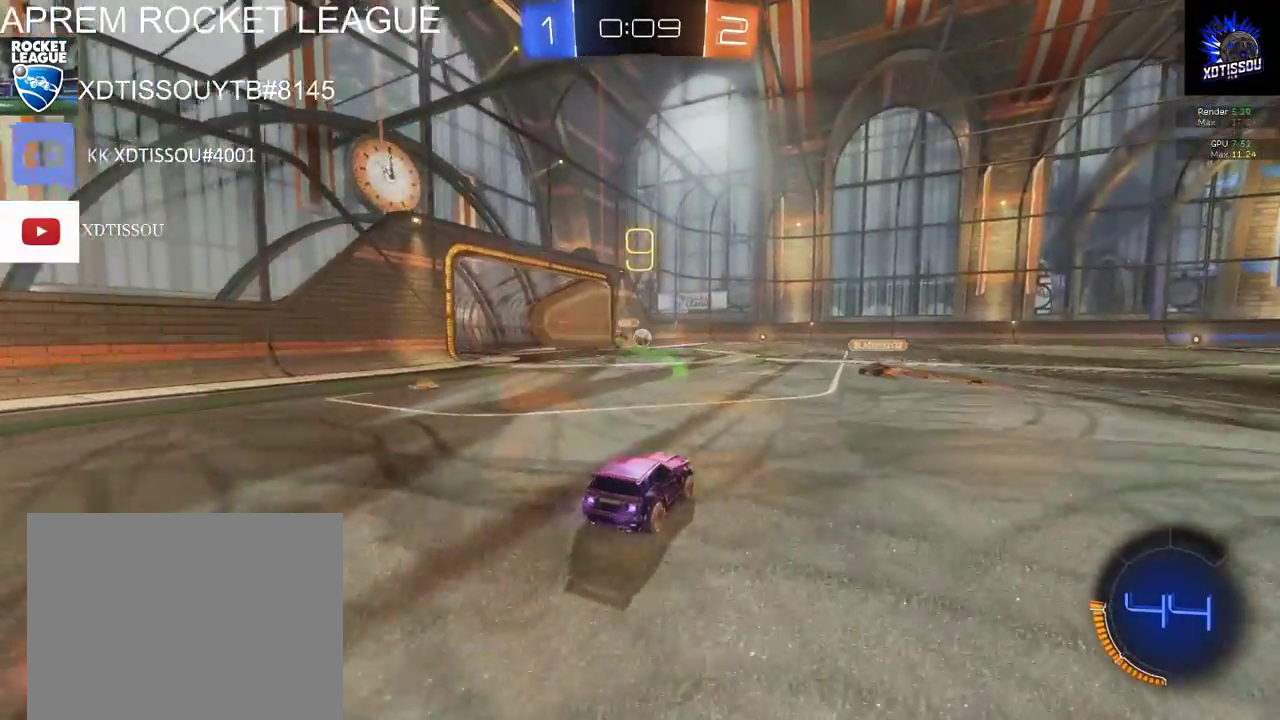
{"buttons": ["R2"], "left_stick": "center", "right_stick": "center", "events": []}
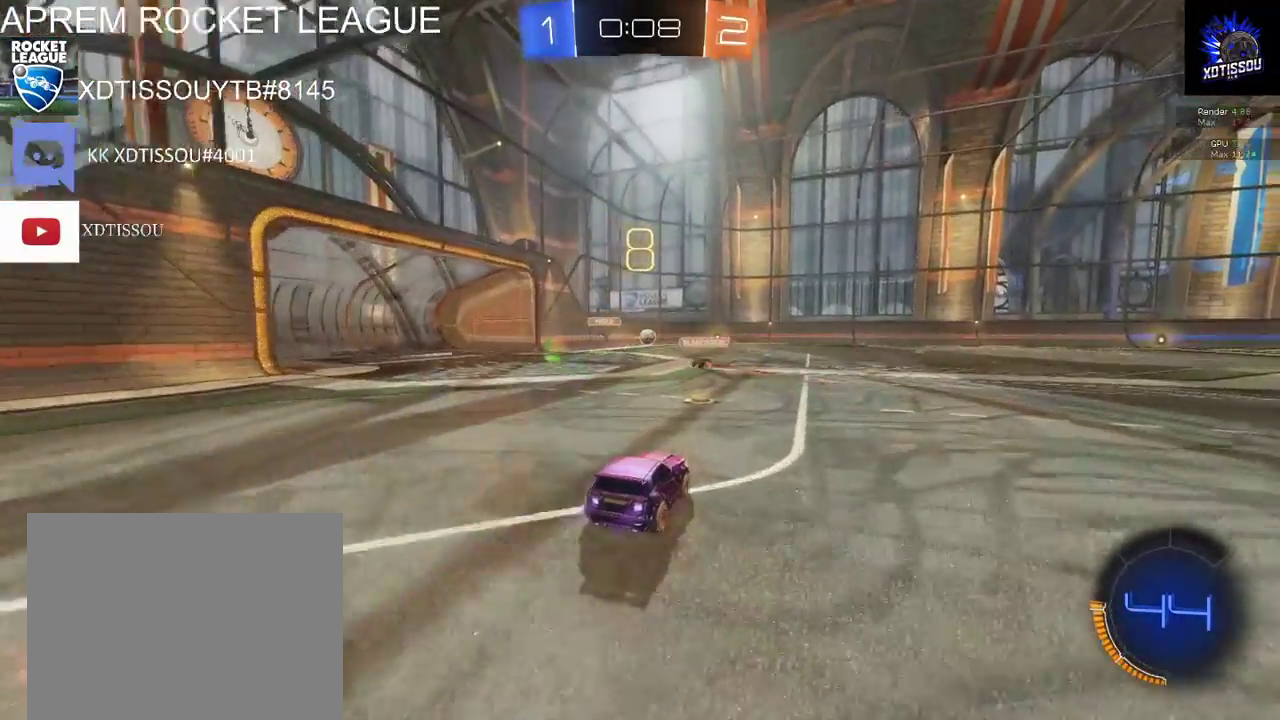
{"buttons": ["R2"], "left_stick": "right", "right_stick": "center", "events": [[120, "left_stick", "right"]]}
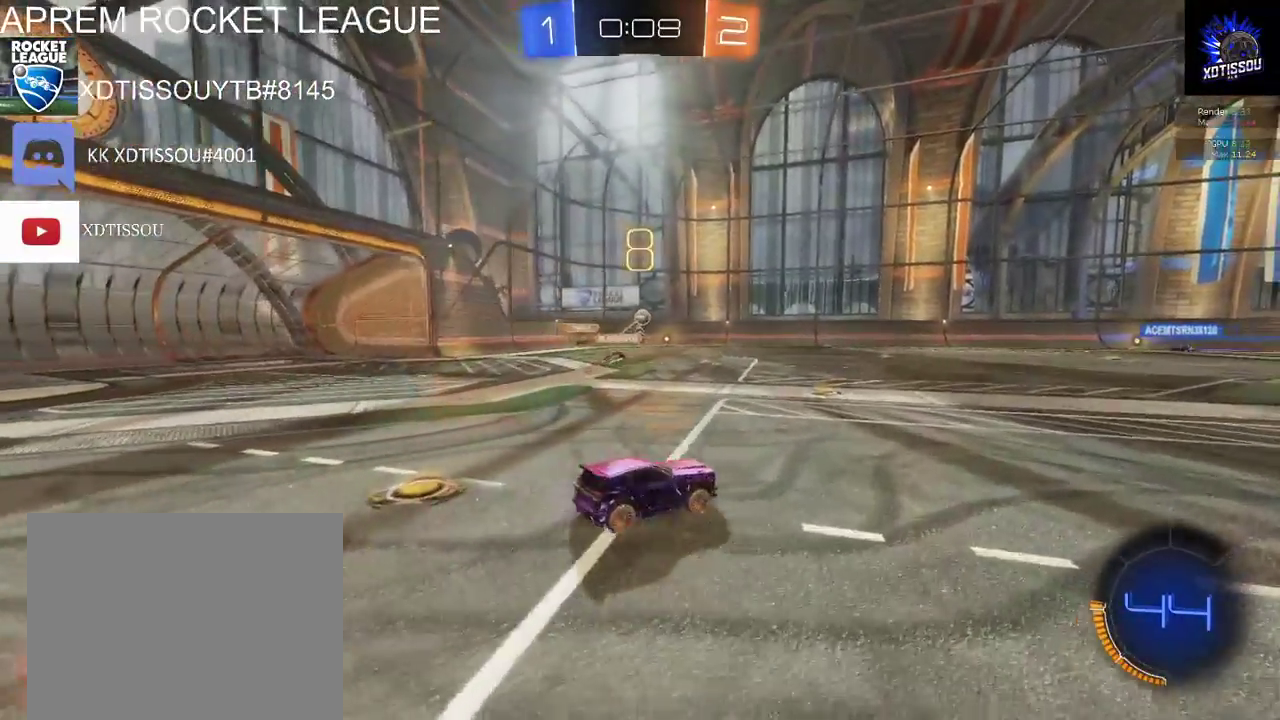
{"buttons": ["R2"], "left_stick": "center", "right_stick": "center", "events": [[20, "left_stick", "center"]]}
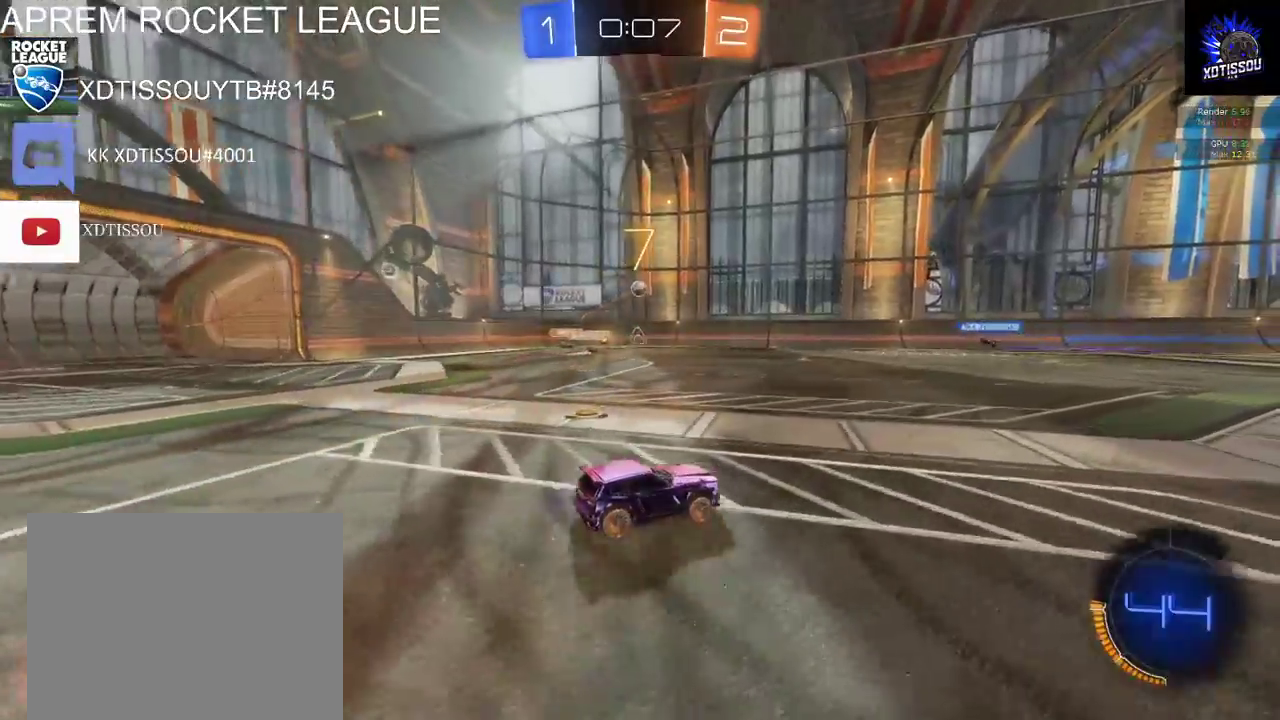
{"buttons": ["R2"], "left_stick": "center", "right_stick": "center", "events": []}
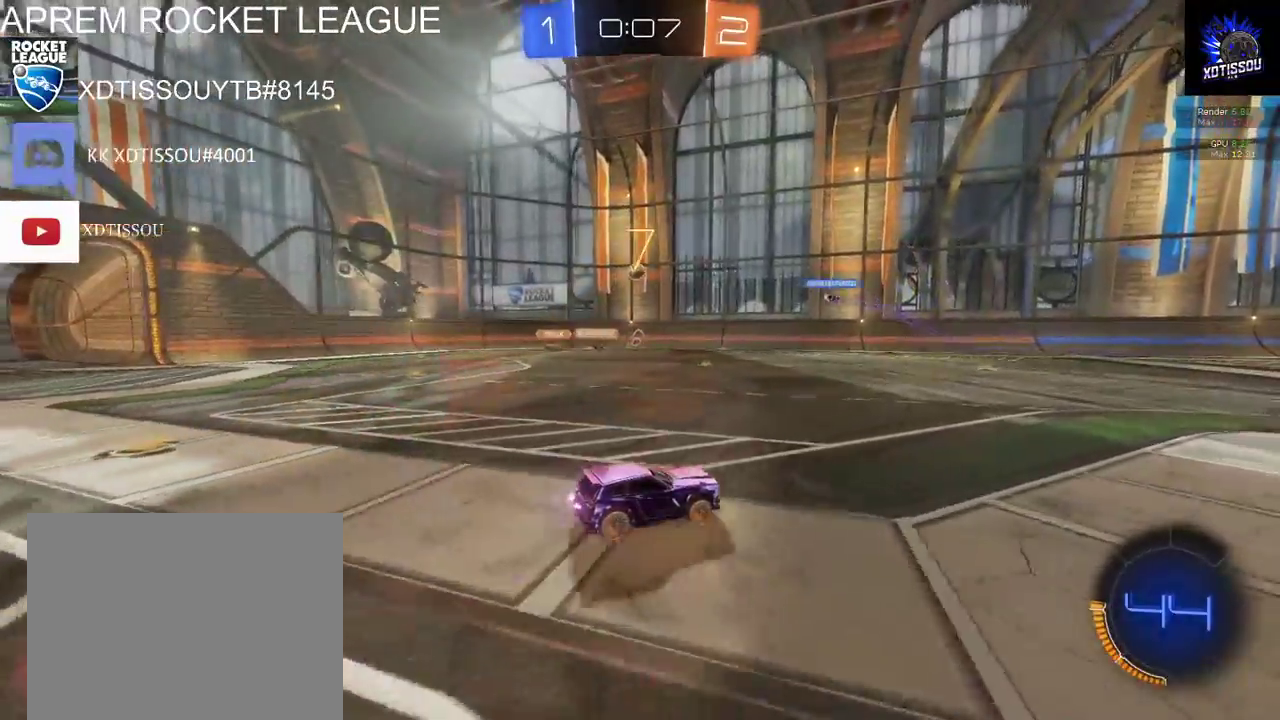
{"buttons": ["R2"], "left_stick": "center", "right_stick": "center", "events": []}
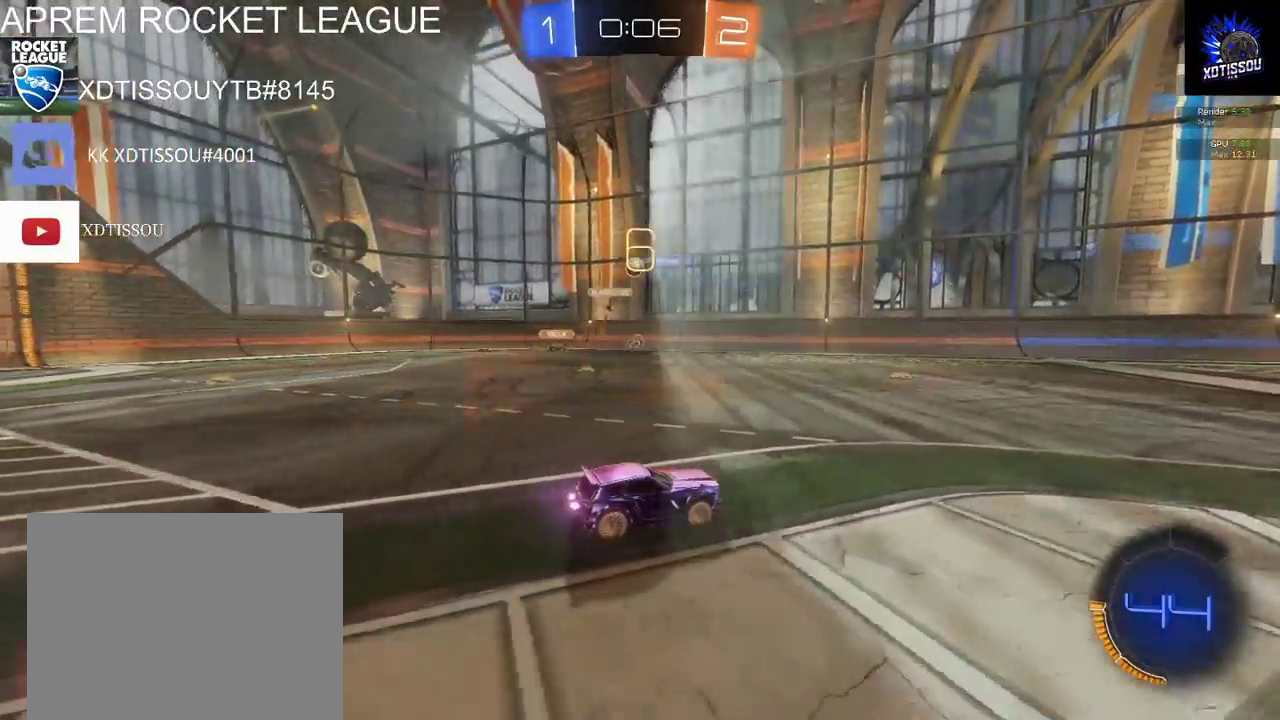
{"buttons": ["R2"], "left_stick": "left", "right_stick": "center", "events": [[320, "left_stick", "left"]]}
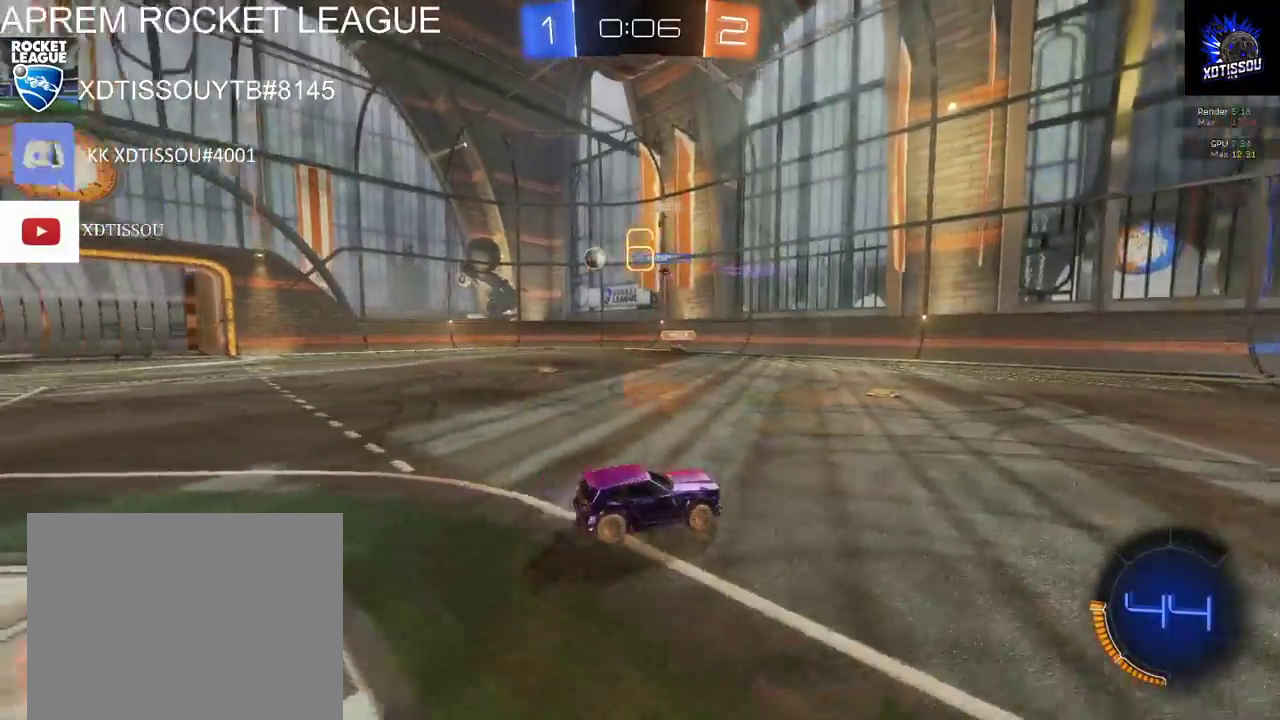
{"buttons": ["B", "R2"], "left_stick": "left", "right_stick": "center", "events": [[460, "B", "down"]]}
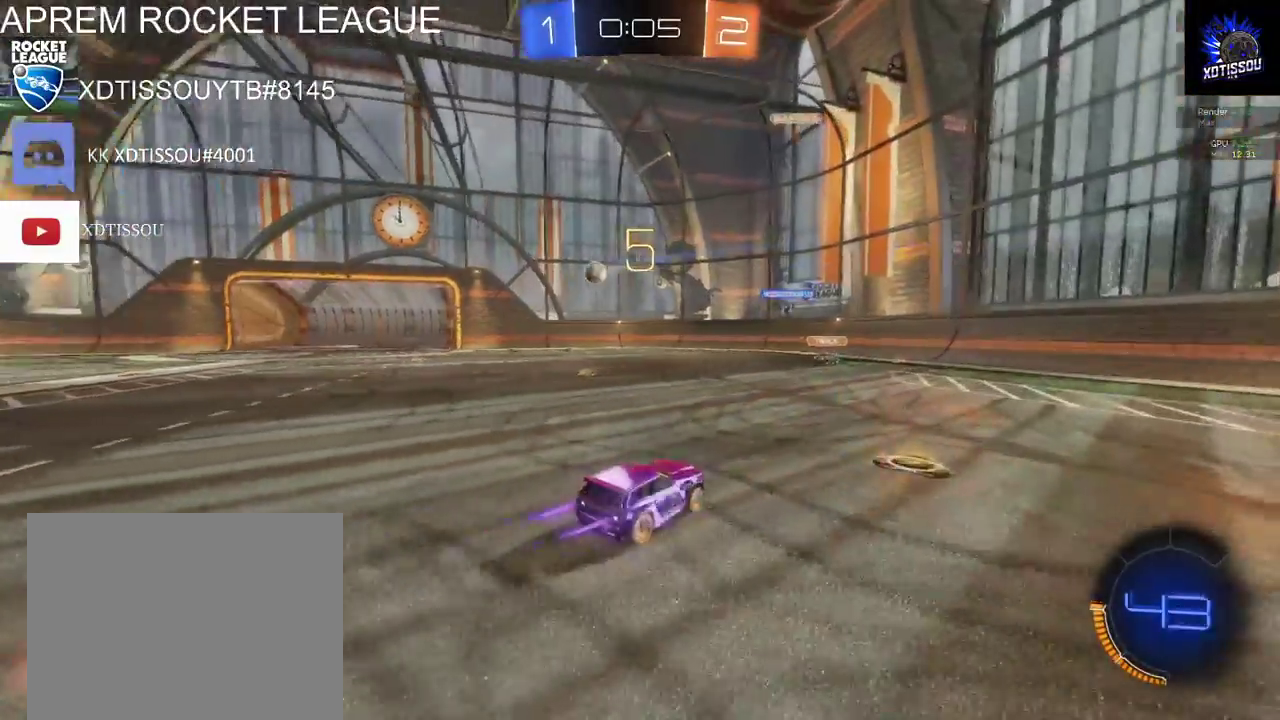
{"buttons": ["B", "R2"], "left_stick": "left", "right_stick": "center", "events": []}
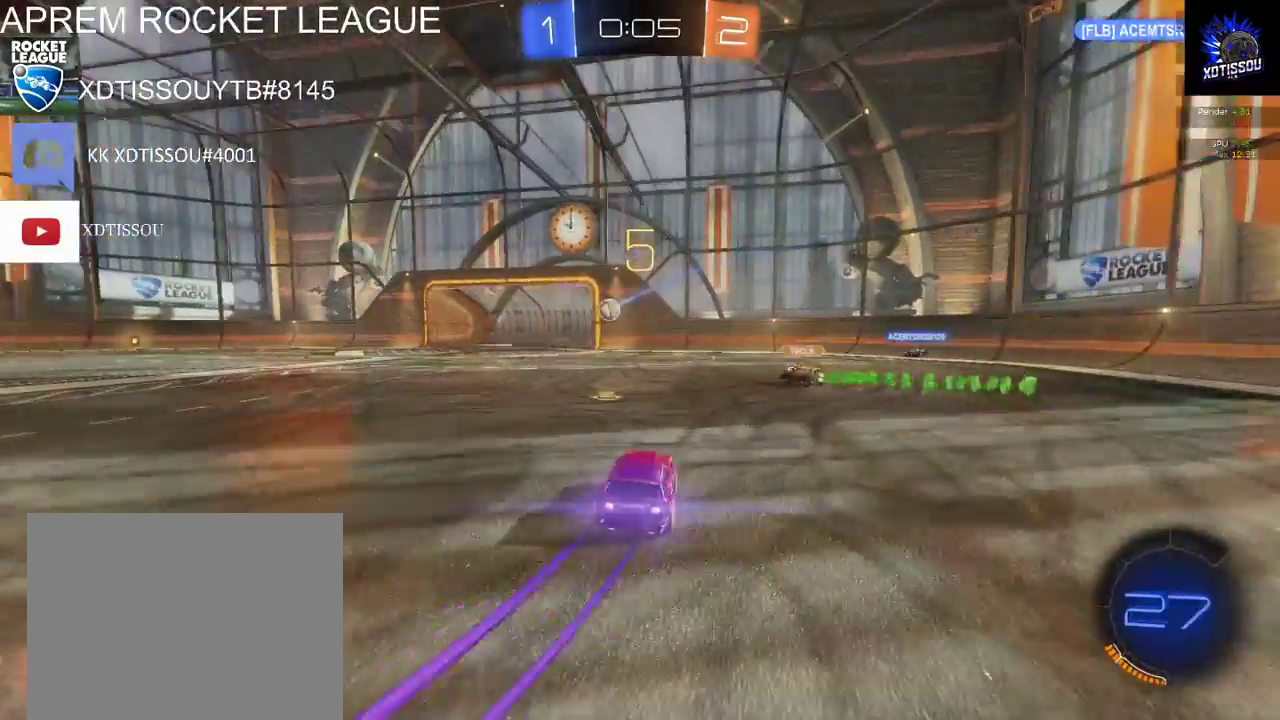
{"buttons": [], "left_stick": "center", "right_stick": "center", "events": [[340, "B", "up"], [360, "R2", "up"], [380, "left_stick", "center"]]}